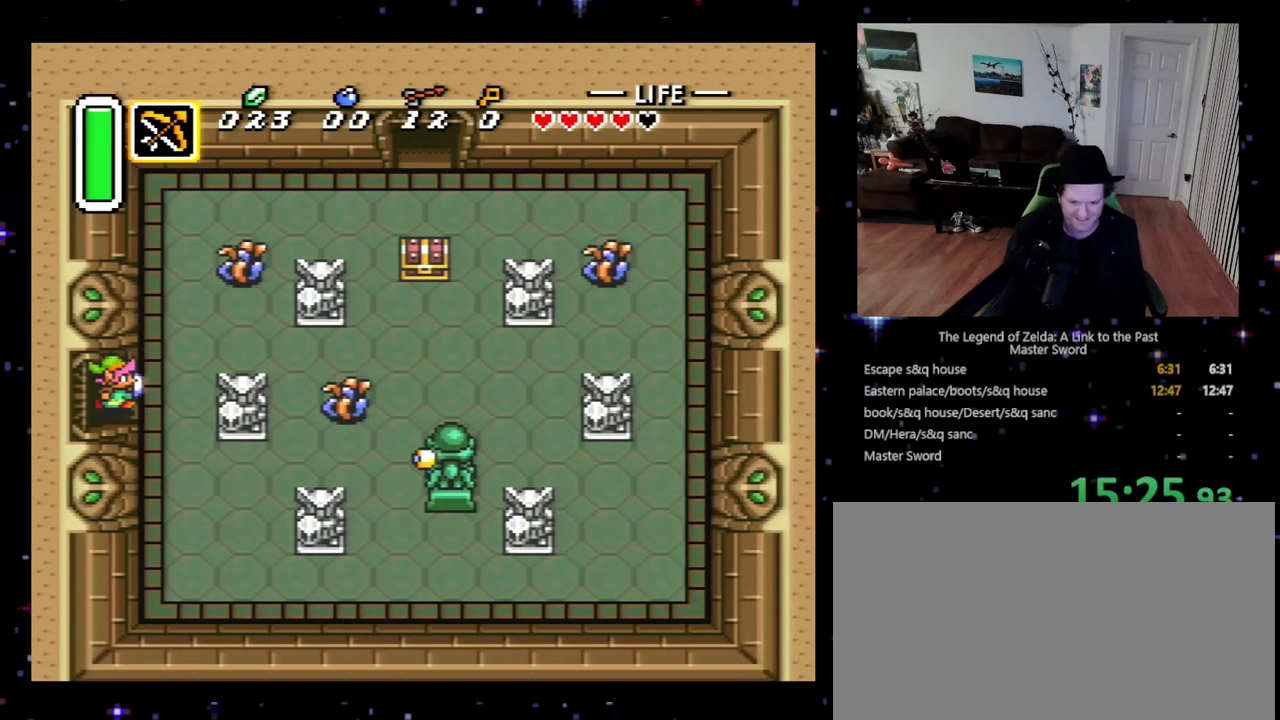
Gameplay with a controller (Nintendo layout); each line is a JSON object with the inputs held at the frame after it. "events" lists button and stick changes between this image and that frame as [ms after this image, input, new state], when the widget could be followed in between. Not read: L3 R3.
{"buttons": ["DPAD_UP"], "events": [[233, "DPAD_UP", "down"], [333, "DPAD_RIGHT", "up"]]}
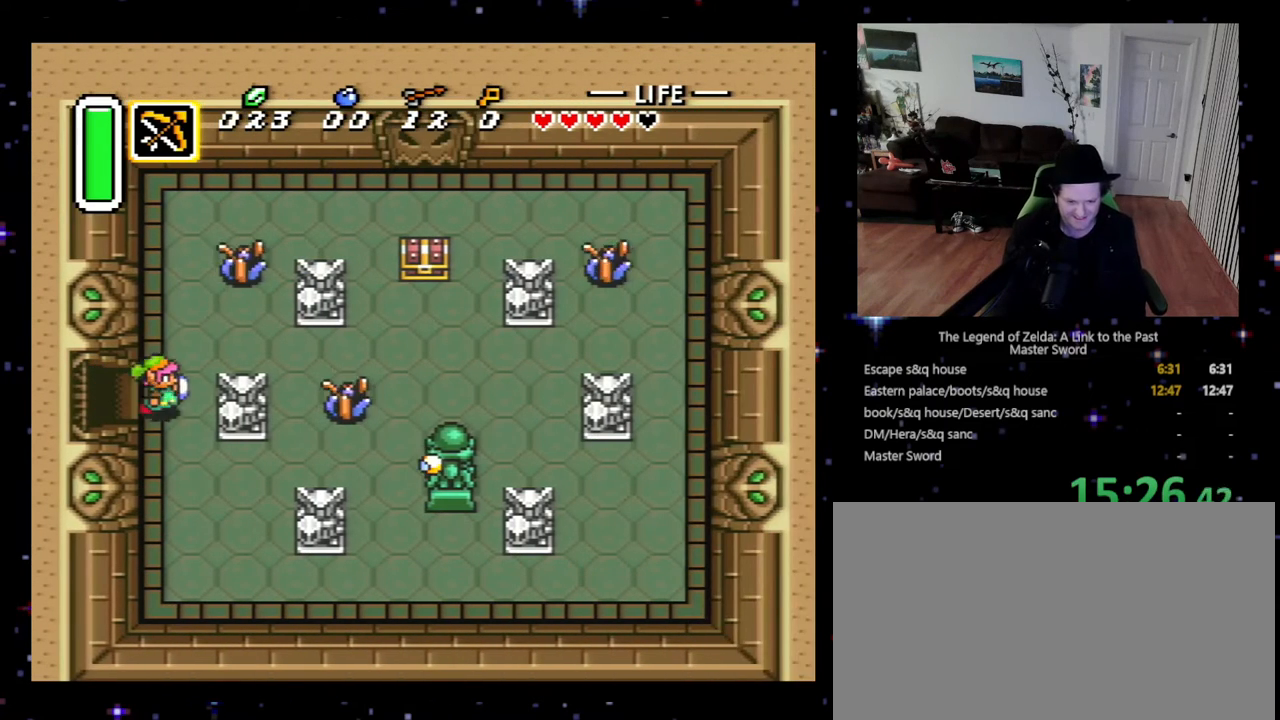
{"buttons": ["DPAD_UP", "DPAD_RIGHT"], "events": [[500, "DPAD_RIGHT", "down"]]}
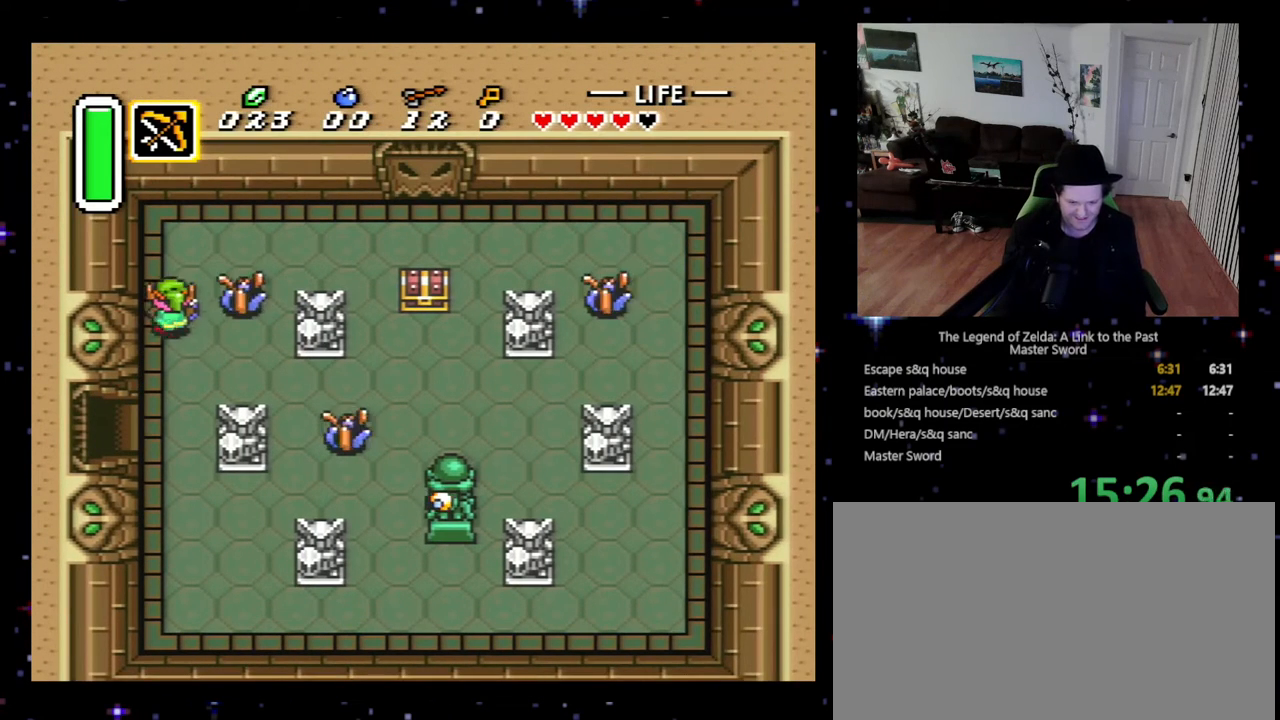
{"buttons": ["DPAD_RIGHT"], "events": [[33, "DPAD_UP", "up"], [100, "B", "down"], [167, "DPAD_RIGHT", "up"], [300, "B", "up"], [300, "DPAD_RIGHT", "down"]]}
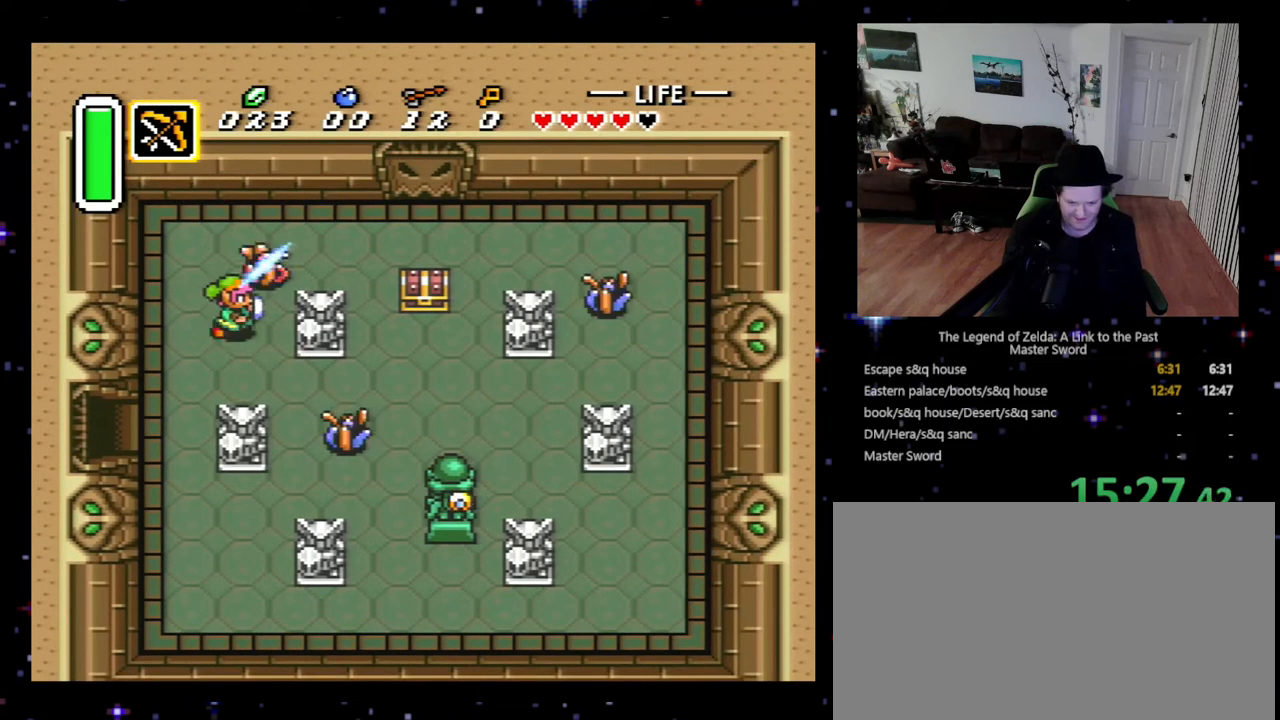
{"buttons": ["B", "DPAD_RIGHT"], "events": [[100, "DPAD_DOWN", "down"], [500, "B", "down"], [500, "DPAD_DOWN", "up"]]}
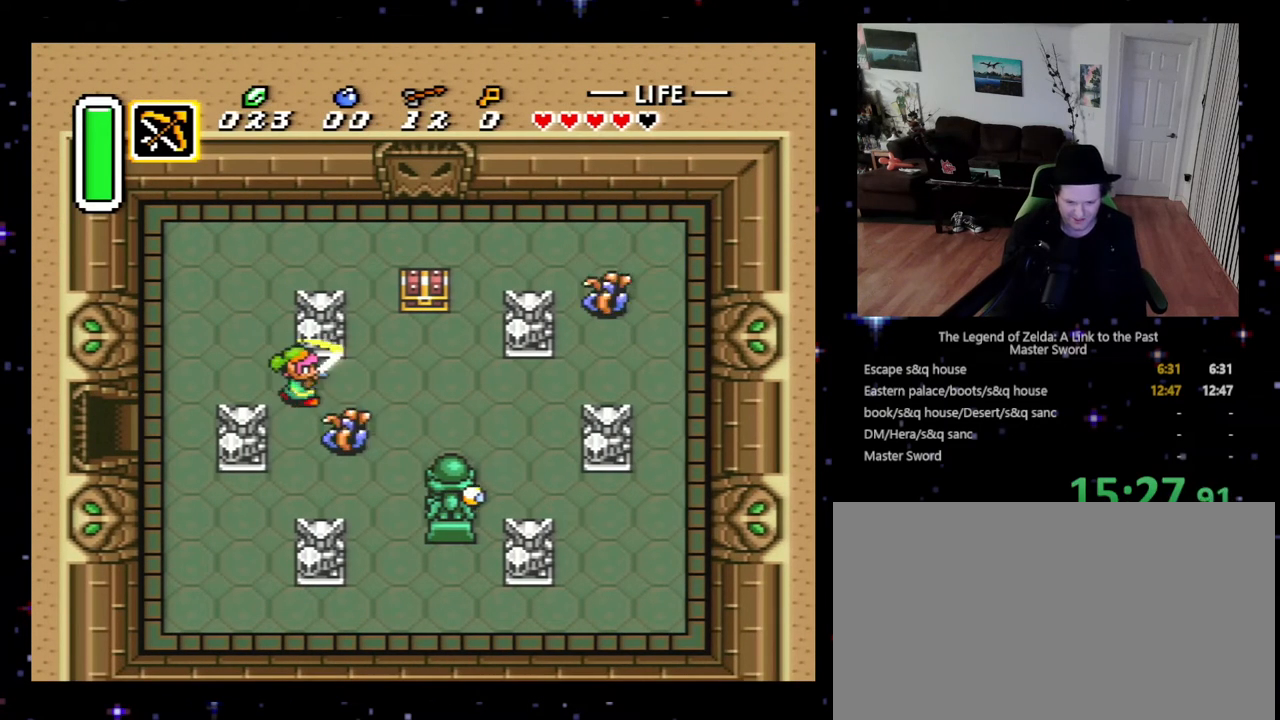
{"buttons": ["B", "DPAD_DOWN"], "events": [[33, "DPAD_RIGHT", "up"], [233, "B", "up"], [233, "DPAD_RIGHT", "down"], [267, "DPAD_UP", "down"], [367, "DPAD_UP", "up"], [433, "B", "down"], [433, "DPAD_DOWN", "down"], [433, "DPAD_RIGHT", "up"]]}
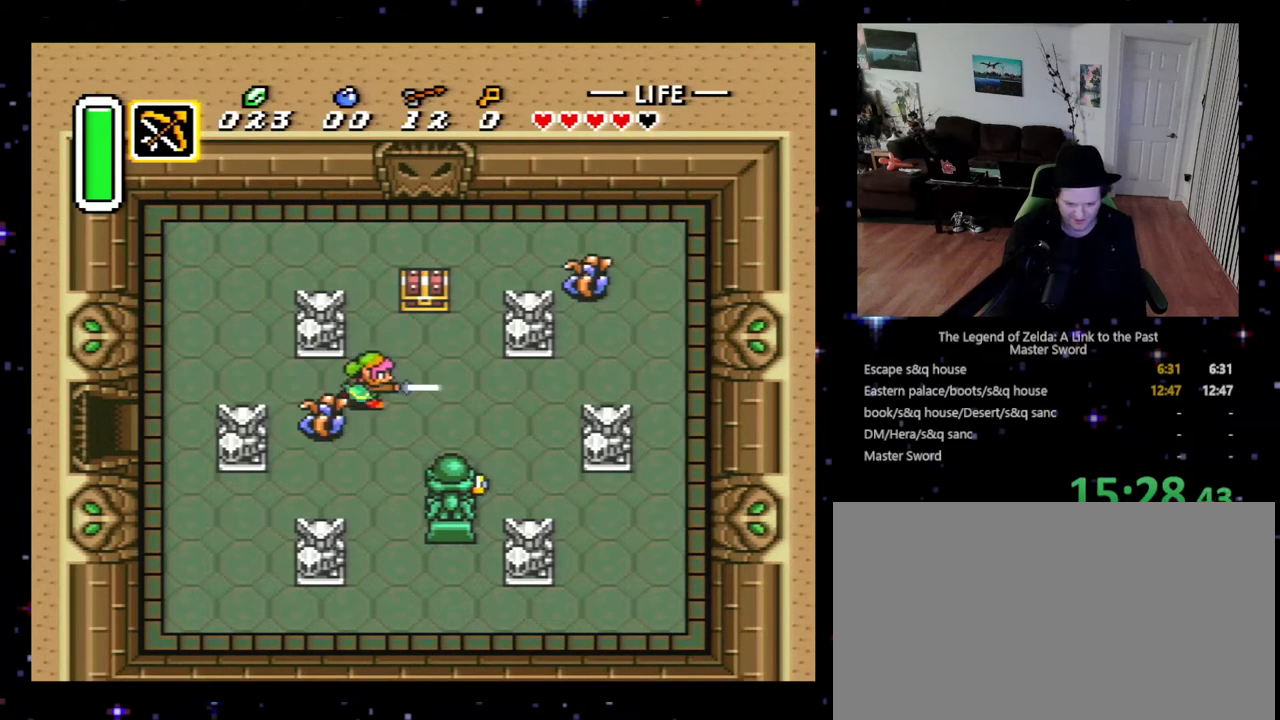
{"buttons": ["DPAD_DOWN", "DPAD_LEFT"]}
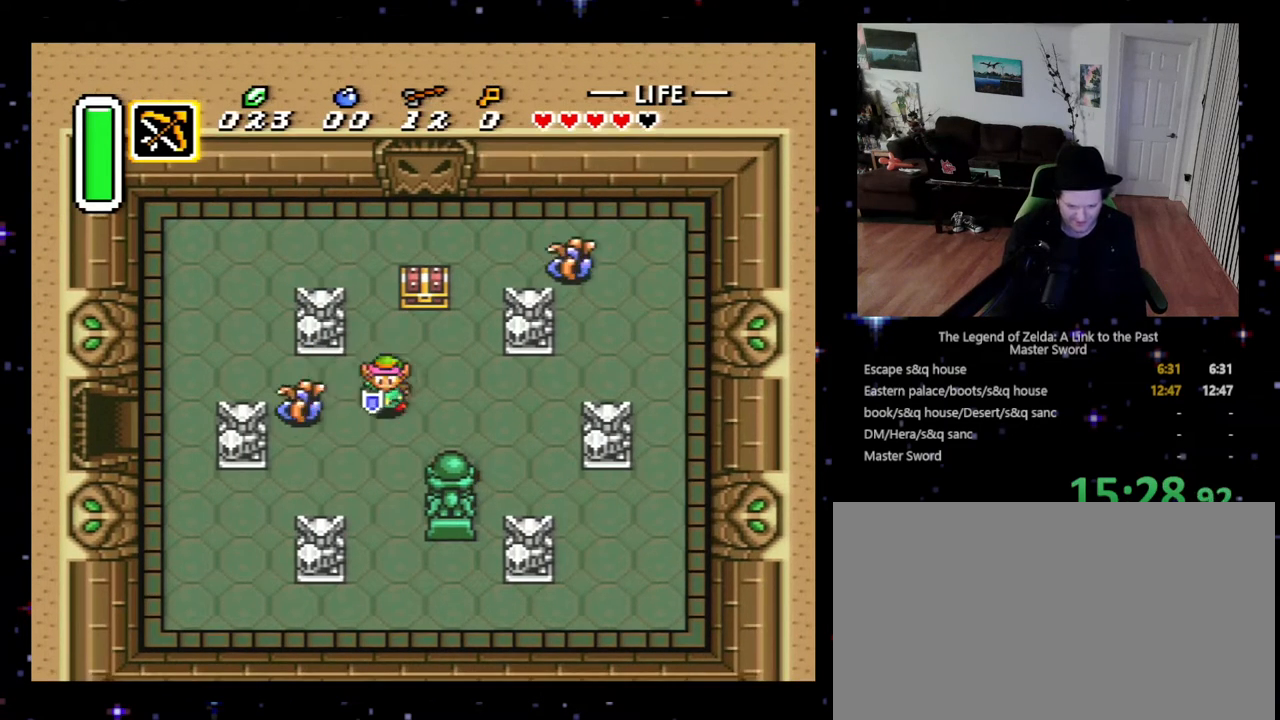
{"buttons": ["DPAD_RIGHT"], "events": [[33, "DPAD_DOWN", "up"], [133, "B", "down"], [233, "DPAD_LEFT", "up"], [300, "B", "up"], [367, "DPAD_RIGHT", "down"], [367, "DPAD_UP", "down"], [433, "DPAD_UP", "up"]]}
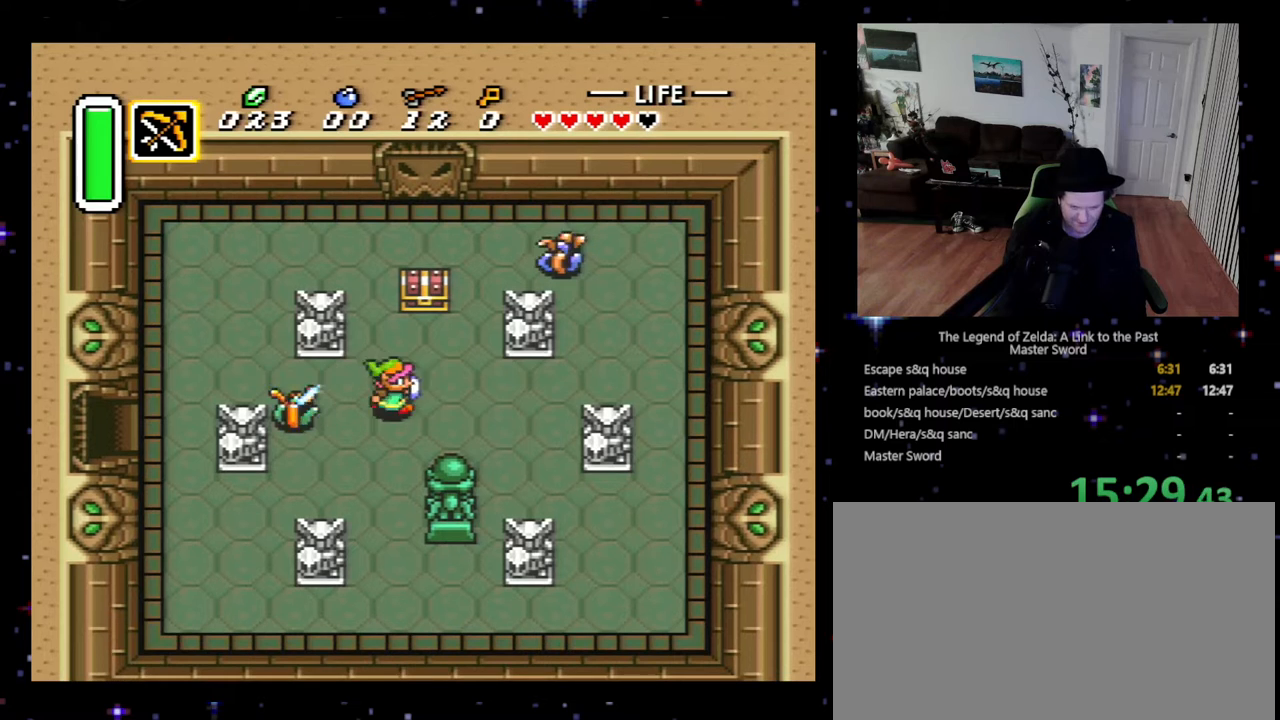
{"buttons": ["DPAD_RIGHT"], "events": []}
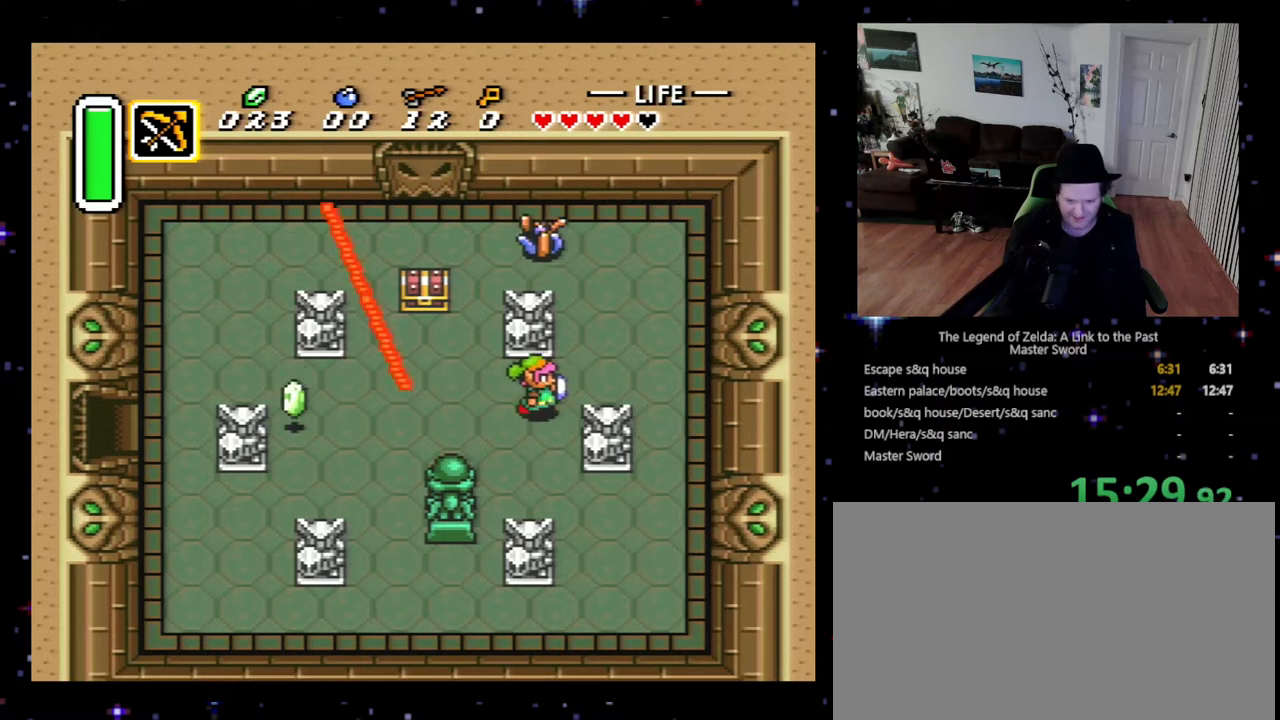
{"buttons": ["DPAD_UP"], "events": [[67, "DPAD_UP", "down"], [100, "DPAD_RIGHT", "up"], [167, "DPAD_RIGHT", "down"], [467, "DPAD_RIGHT", "up"]]}
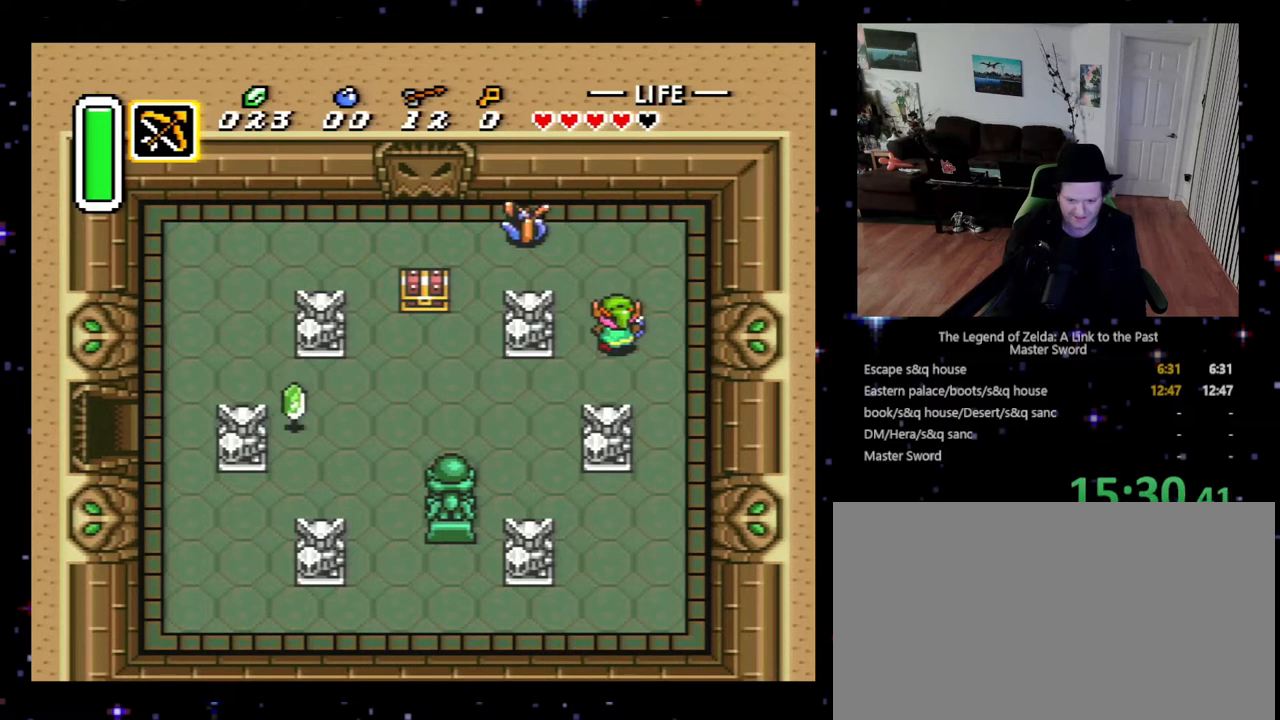
{"buttons": ["B", "DPAD_LEFT"], "events": [[267, "DPAD_LEFT", "down"], [300, "DPAD_LEFT", "up"], [367, "DPAD_LEFT", "down"], [467, "DPAD_UP", "up"], [500, "B", "down"]]}
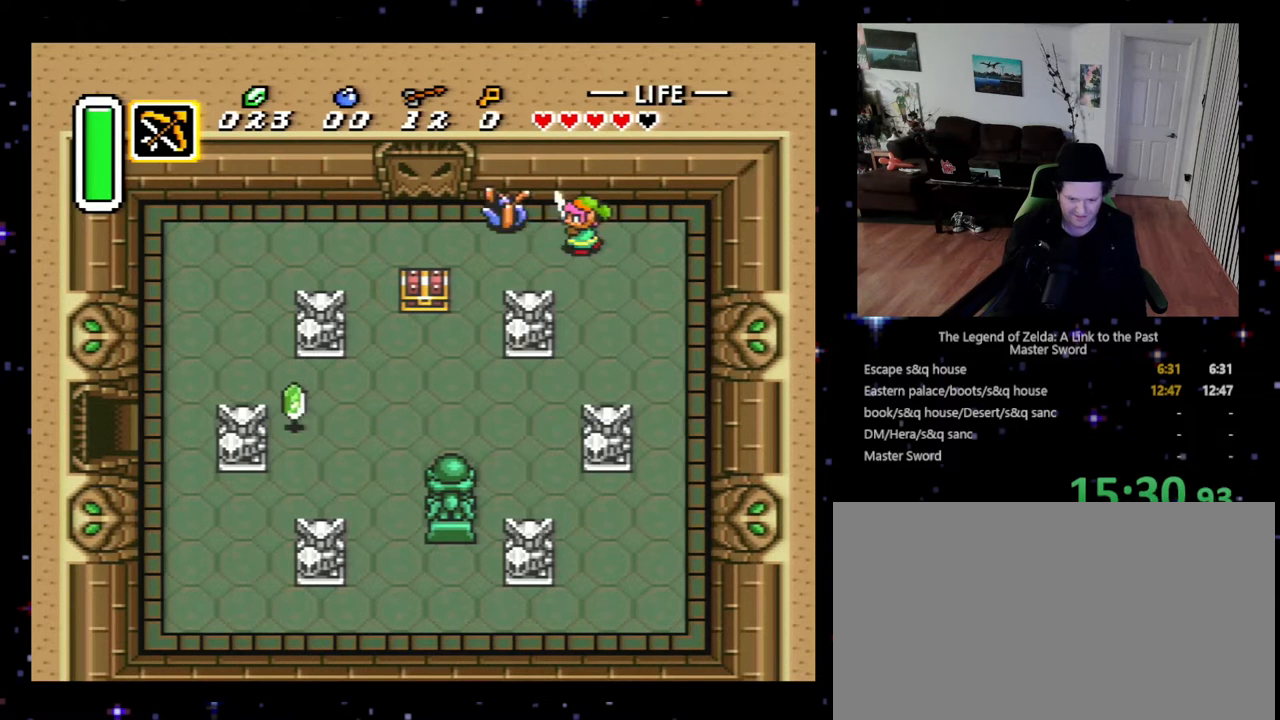
{"buttons": ["DPAD_LEFT"], "events": [[67, "DPAD_LEFT", "up"], [167, "B", "up"], [267, "DPAD_LEFT", "down"]]}
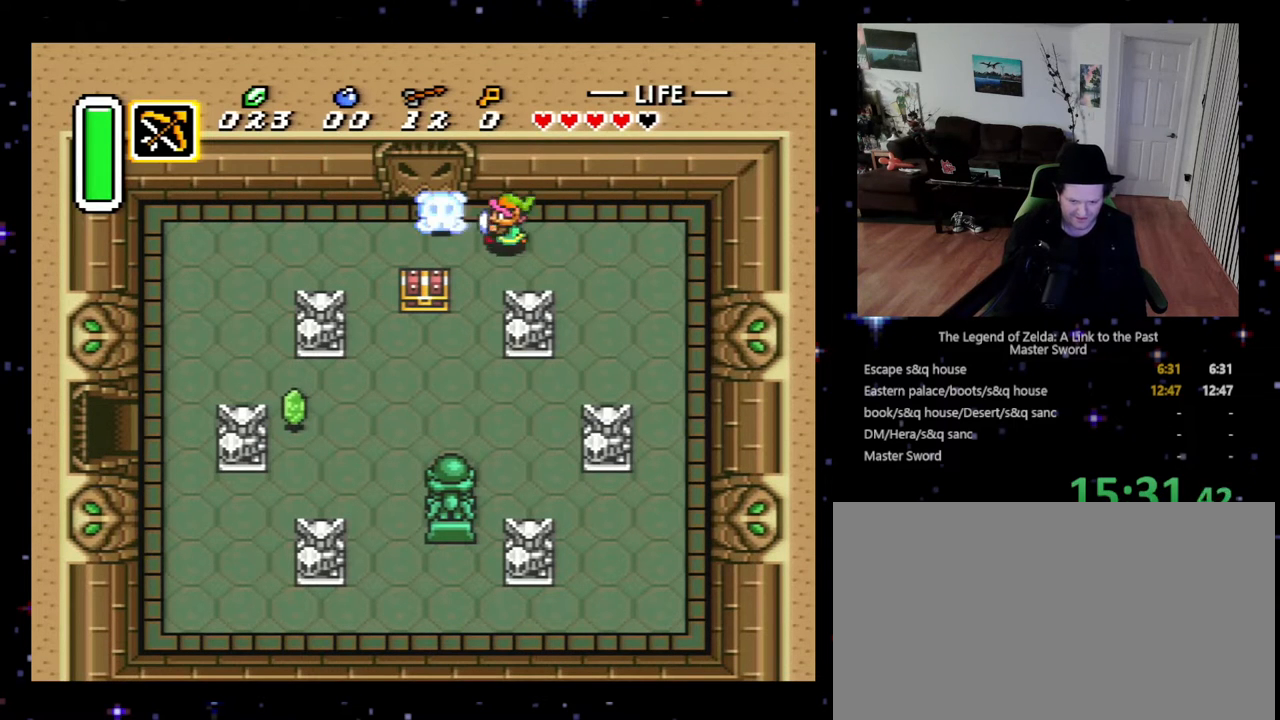
{"buttons": ["DPAD_UP", "DPAD_LEFT"], "events": [[300, "DPAD_LEFT", "up"], [333, "DPAD_UP", "down"], [467, "DPAD_LEFT", "down"]]}
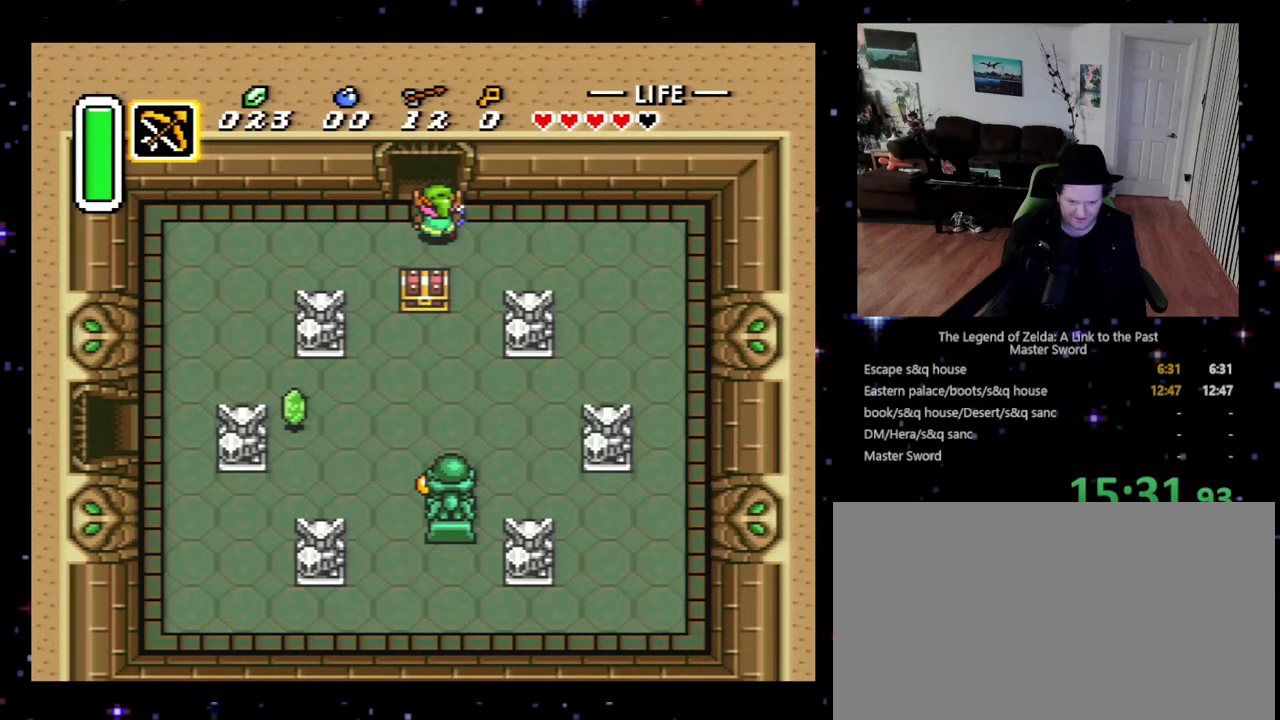
{"buttons": ["DPAD_UP"], "events": [[33, "DPAD_UP", "up"], [67, "DPAD_UP", "down"], [100, "DPAD_LEFT", "up"]]}
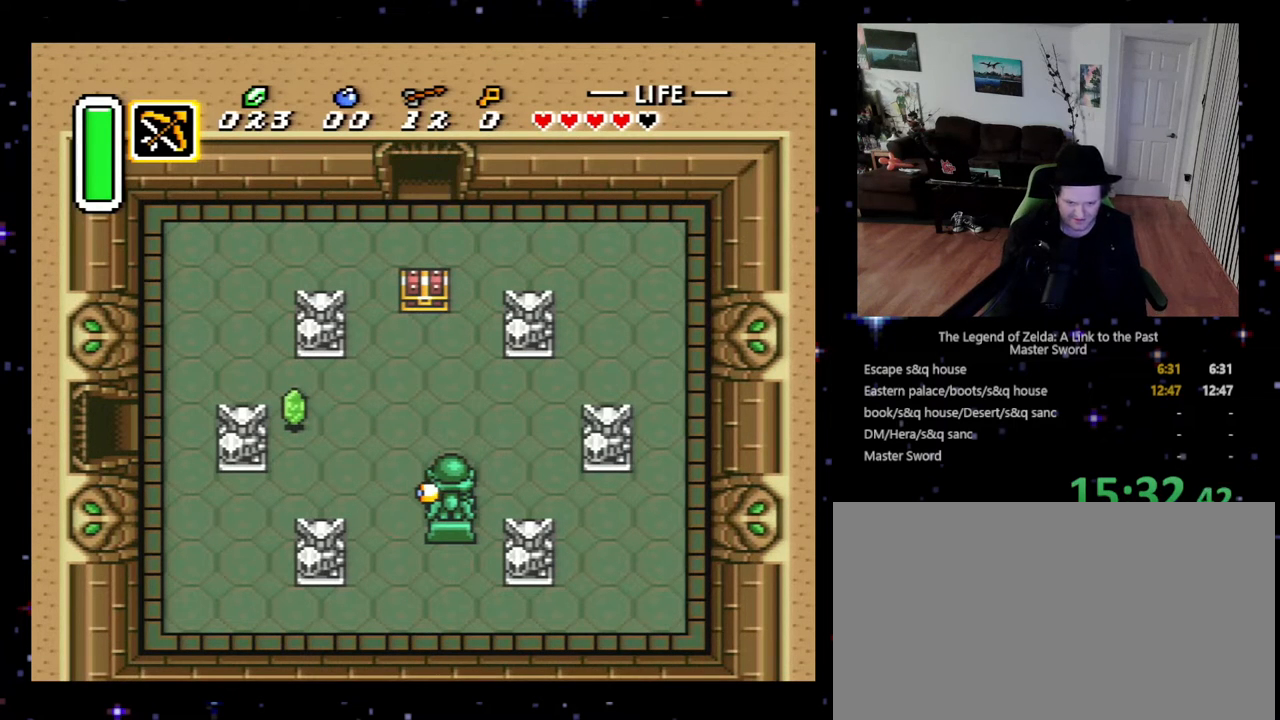
{"buttons": ["DPAD_UP"], "events": []}
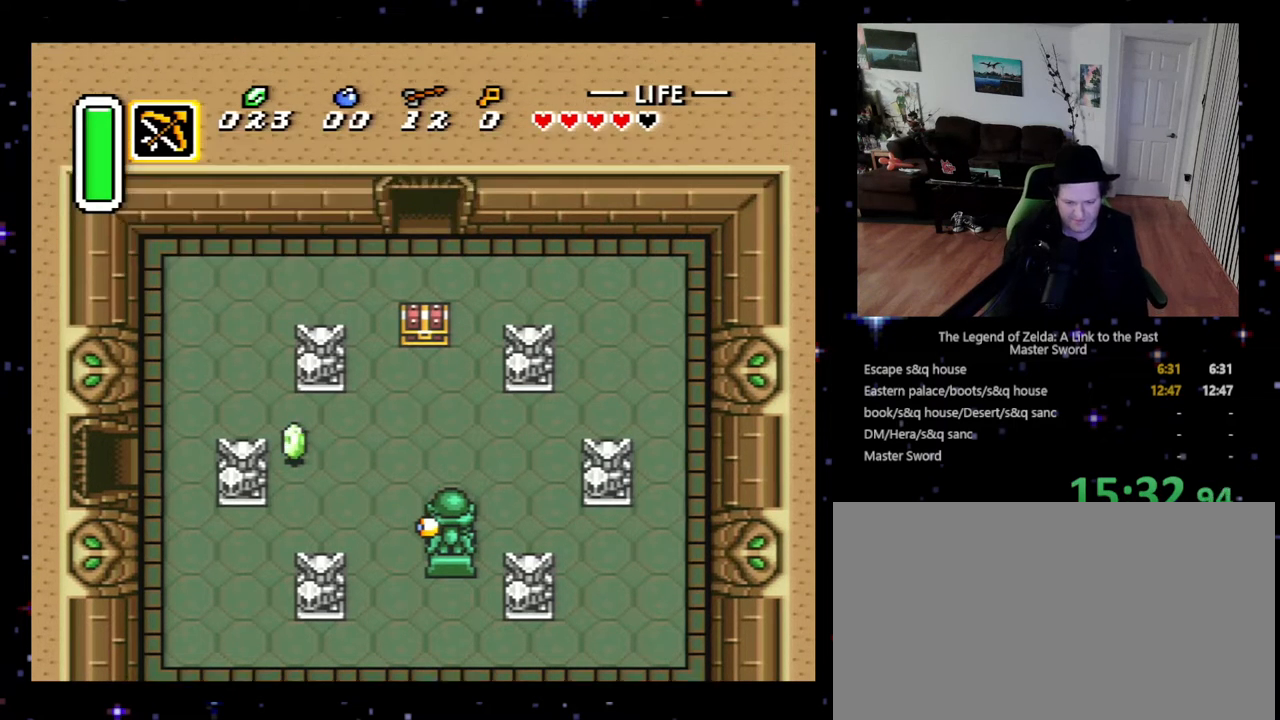
{"buttons": ["DPAD_UP"], "events": []}
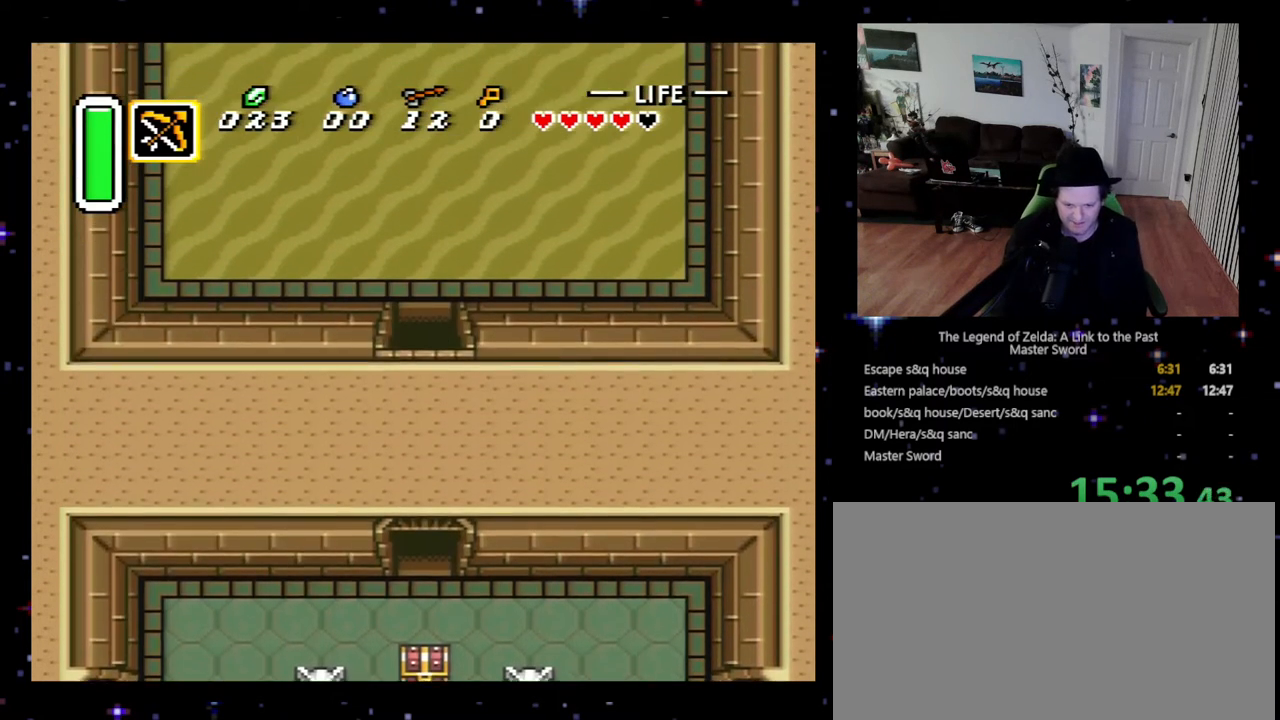
{"buttons": ["DPAD_UP"], "events": []}
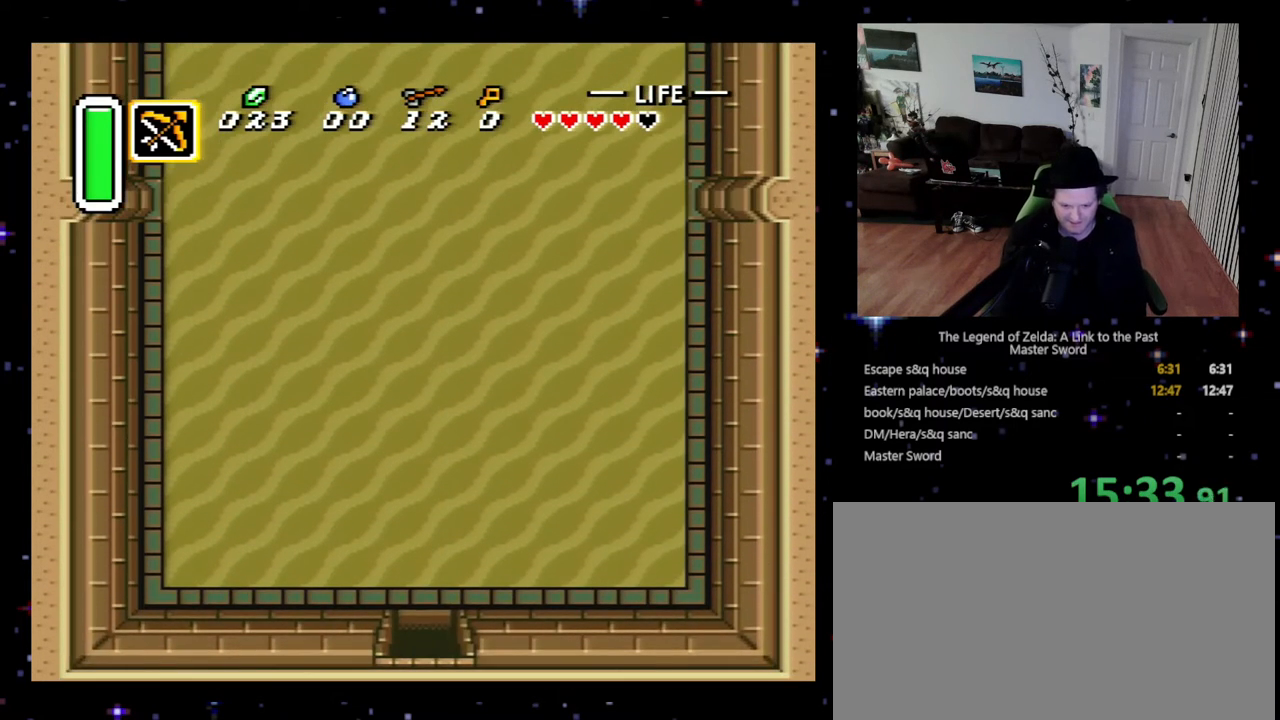
{"buttons": ["DPAD_UP"], "events": []}
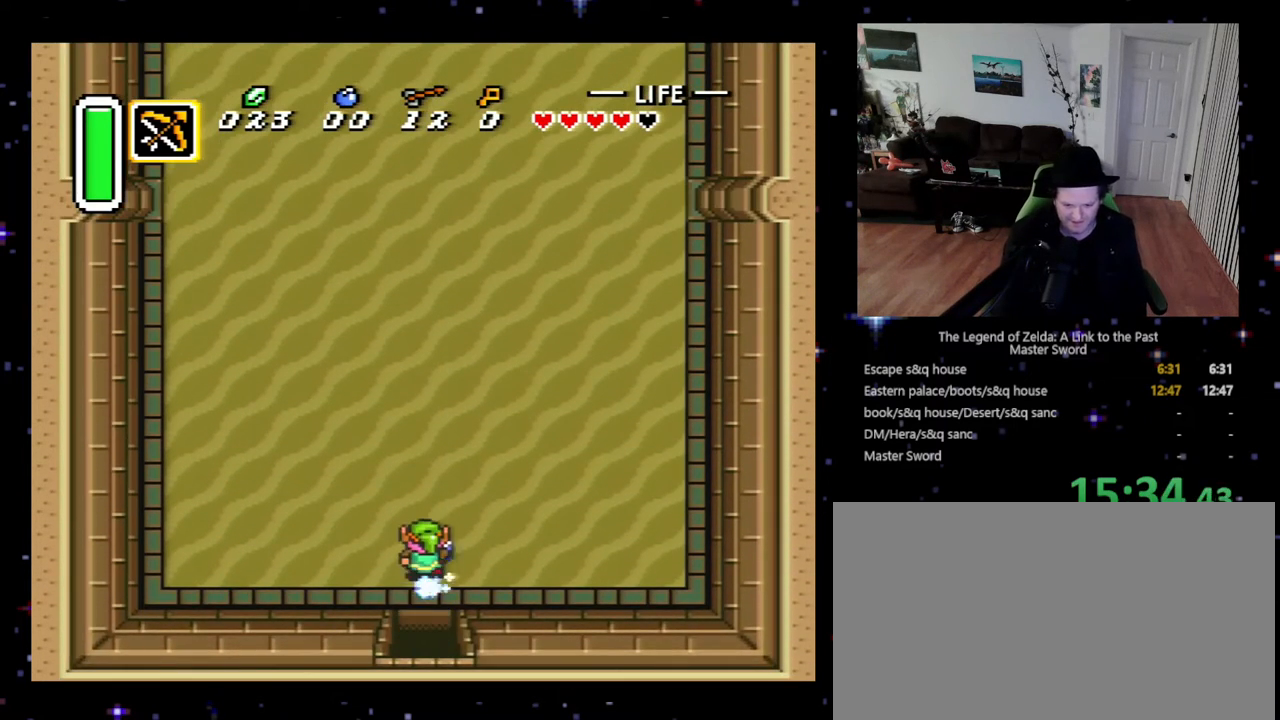
{"buttons": ["A"], "events": [[33, "A", "down"], [33, "DPAD_UP", "up"]]}
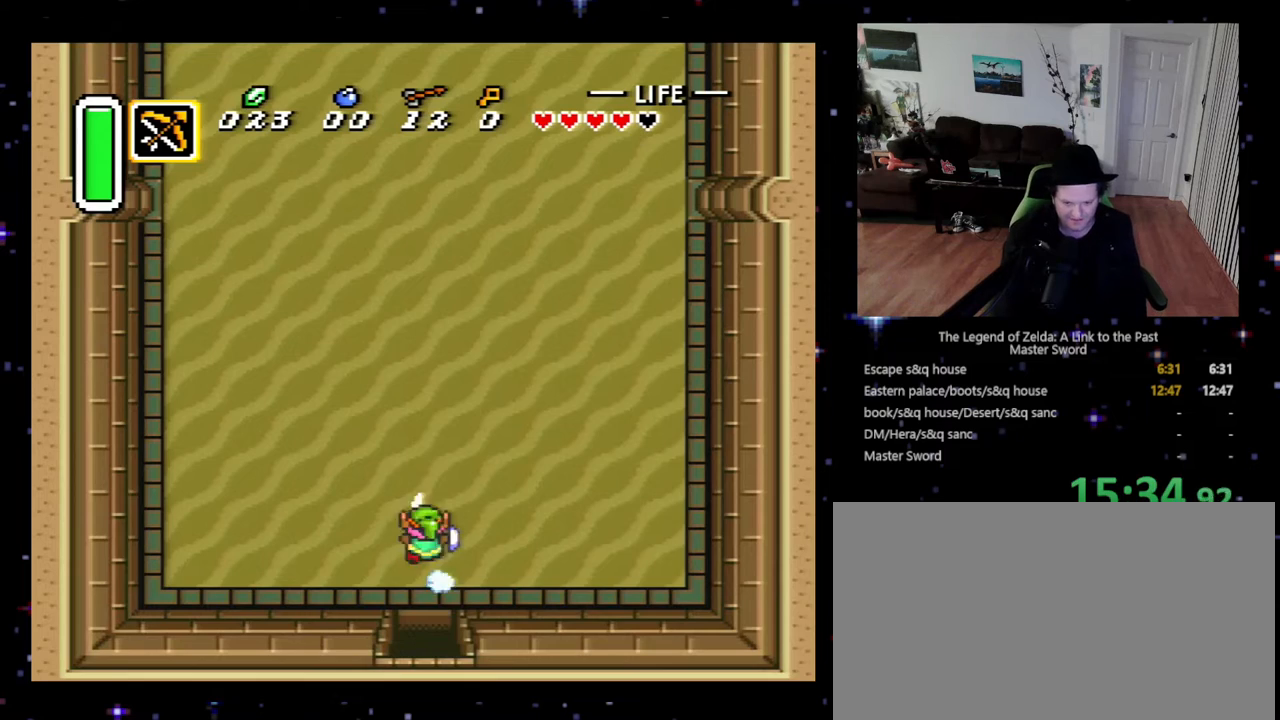
{"buttons": ["A"], "events": []}
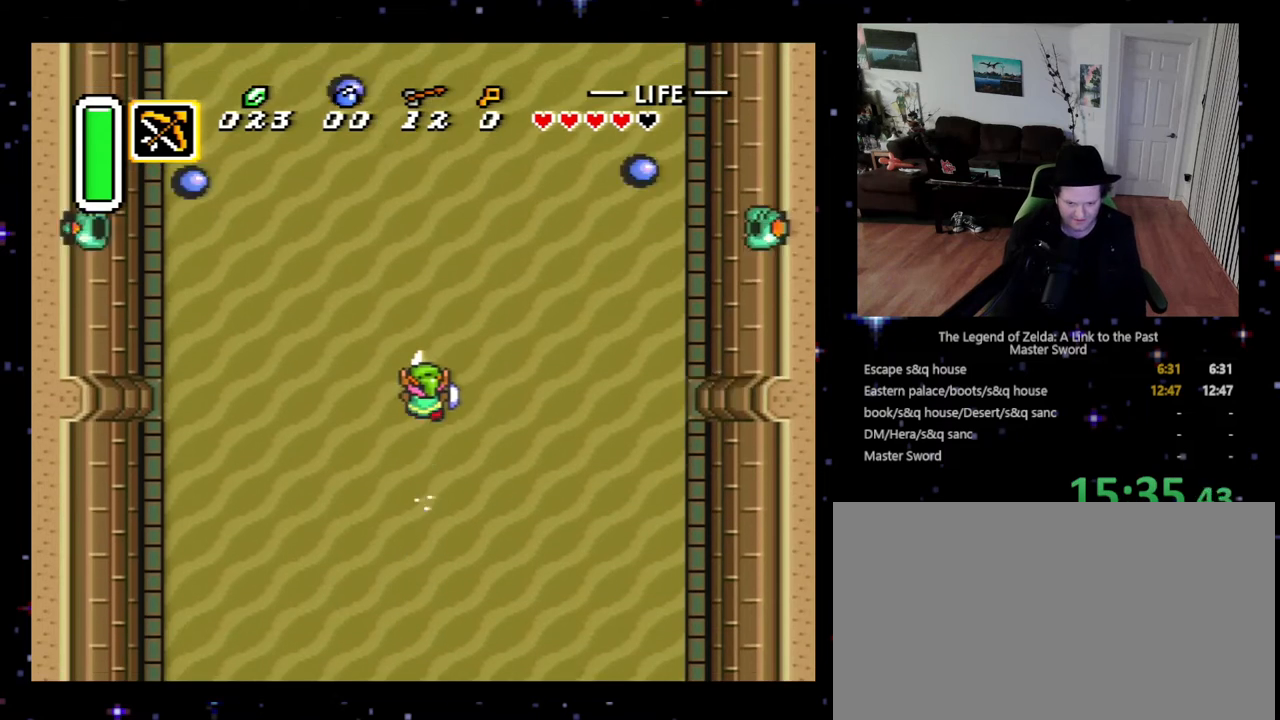
{"buttons": ["DPAD_UP"], "events": [[167, "DPAD_DOWN", "down"], [200, "DPAD_DOWN", "up"], [233, "DPAD_DOWN", "down"], [333, "A", "up"], [367, "DPAD_DOWN", "up"], [367, "DPAD_UP", "down"]]}
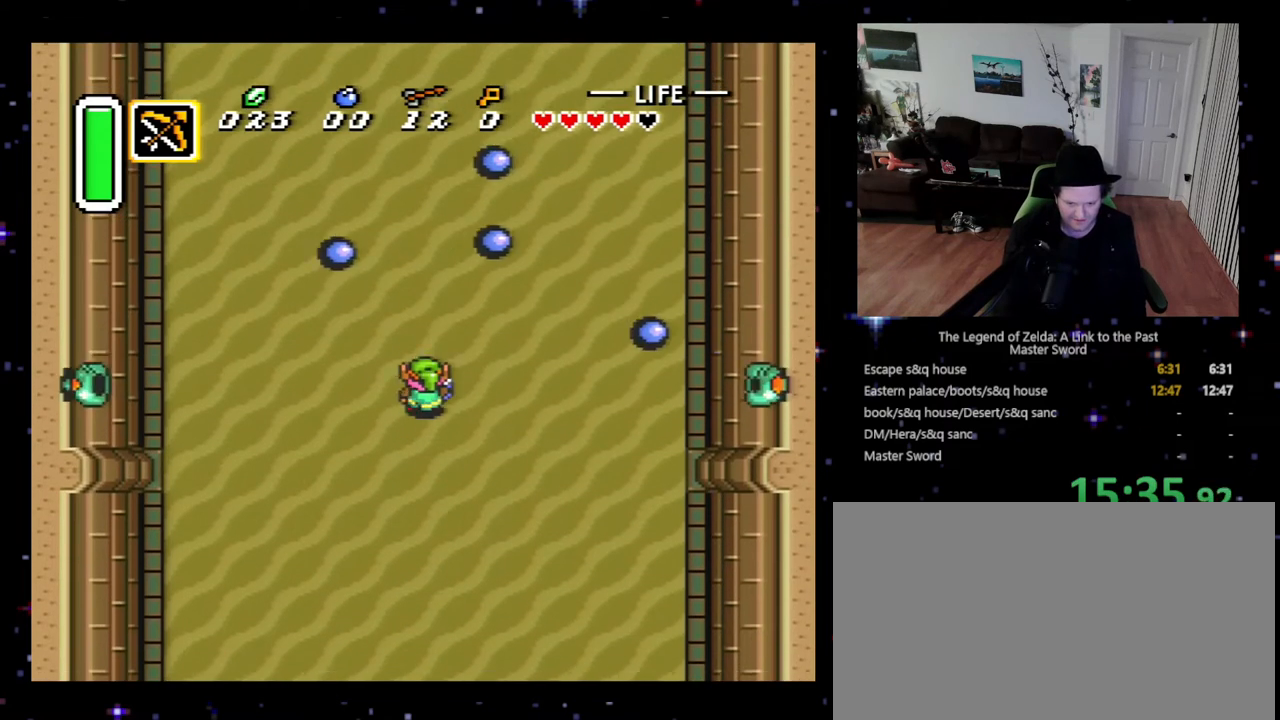
{"buttons": ["DPAD_UP"], "events": [[233, "DPAD_UP", "up"], [367, "DPAD_UP", "down"]]}
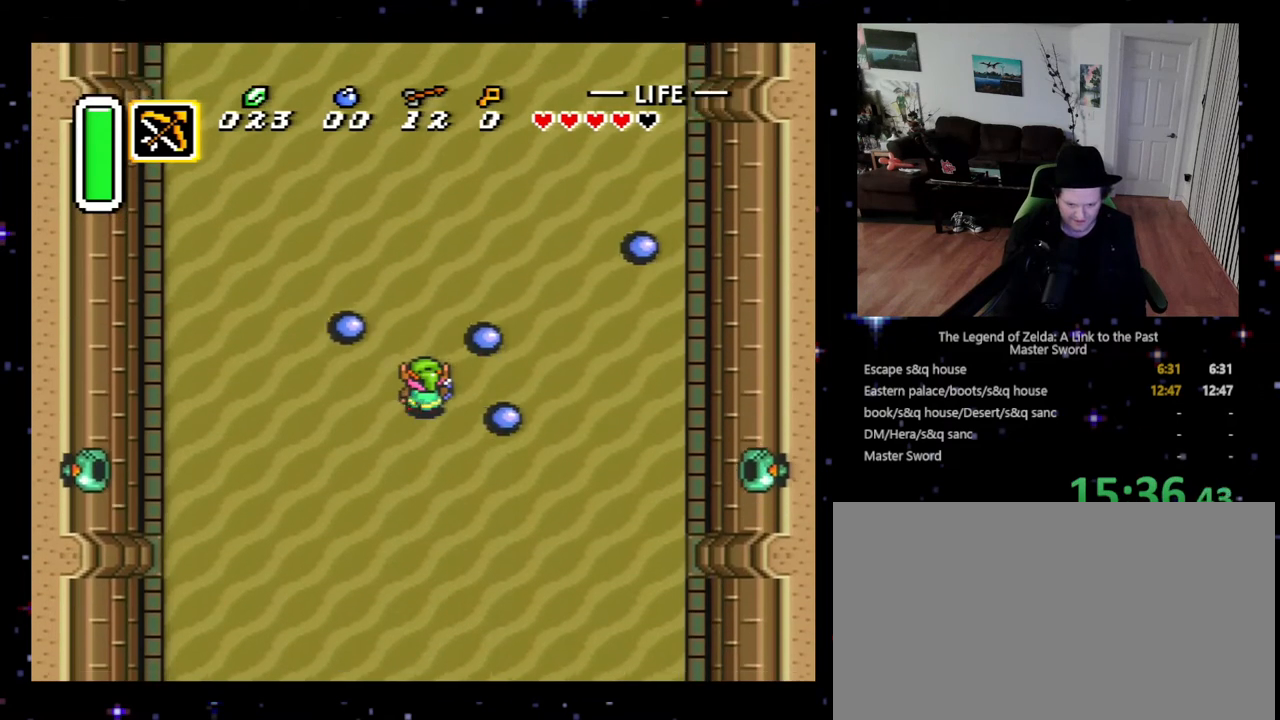
{"buttons": ["DPAD_UP"], "events": []}
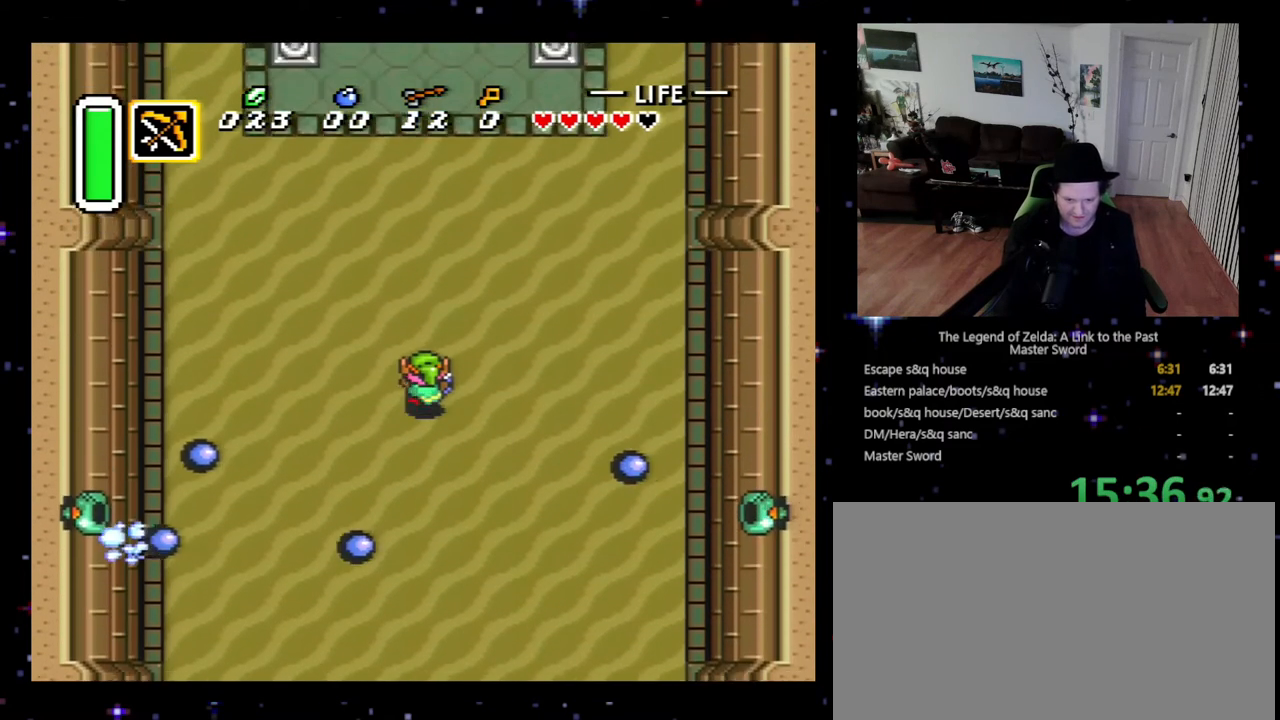
{"buttons": ["DPAD_UP"], "events": []}
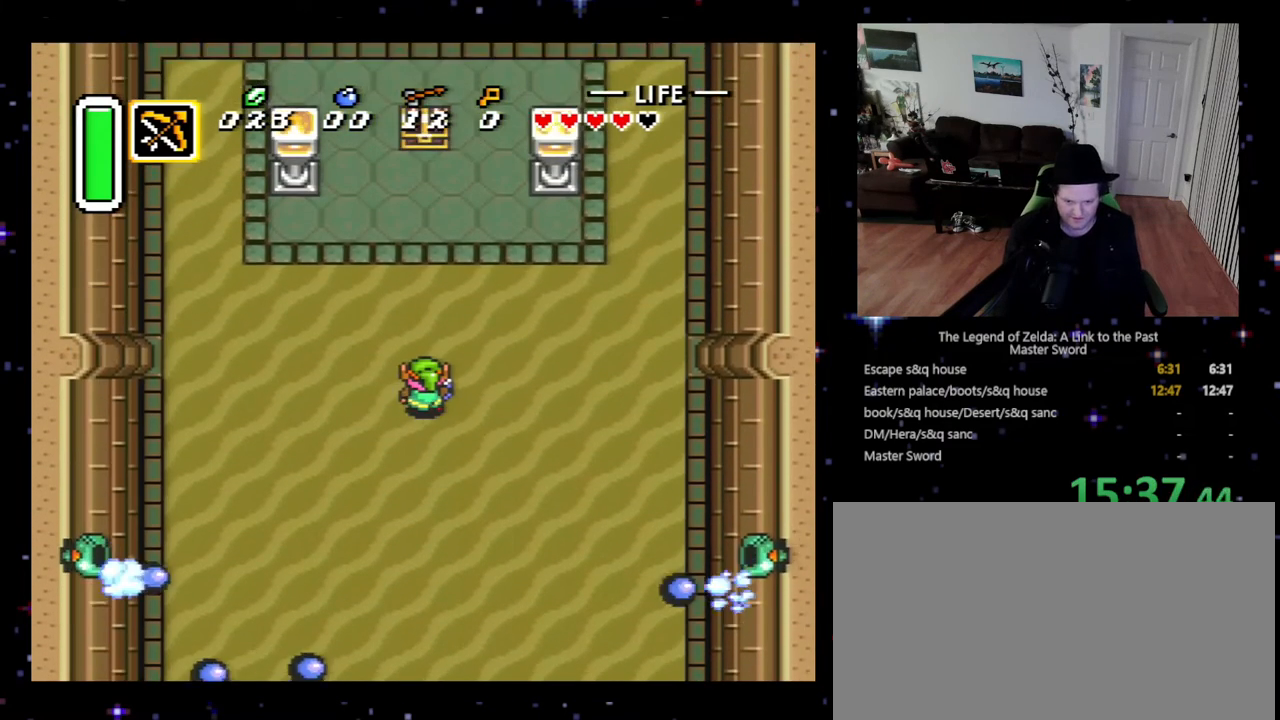
{"buttons": ["DPAD_UP"], "events": []}
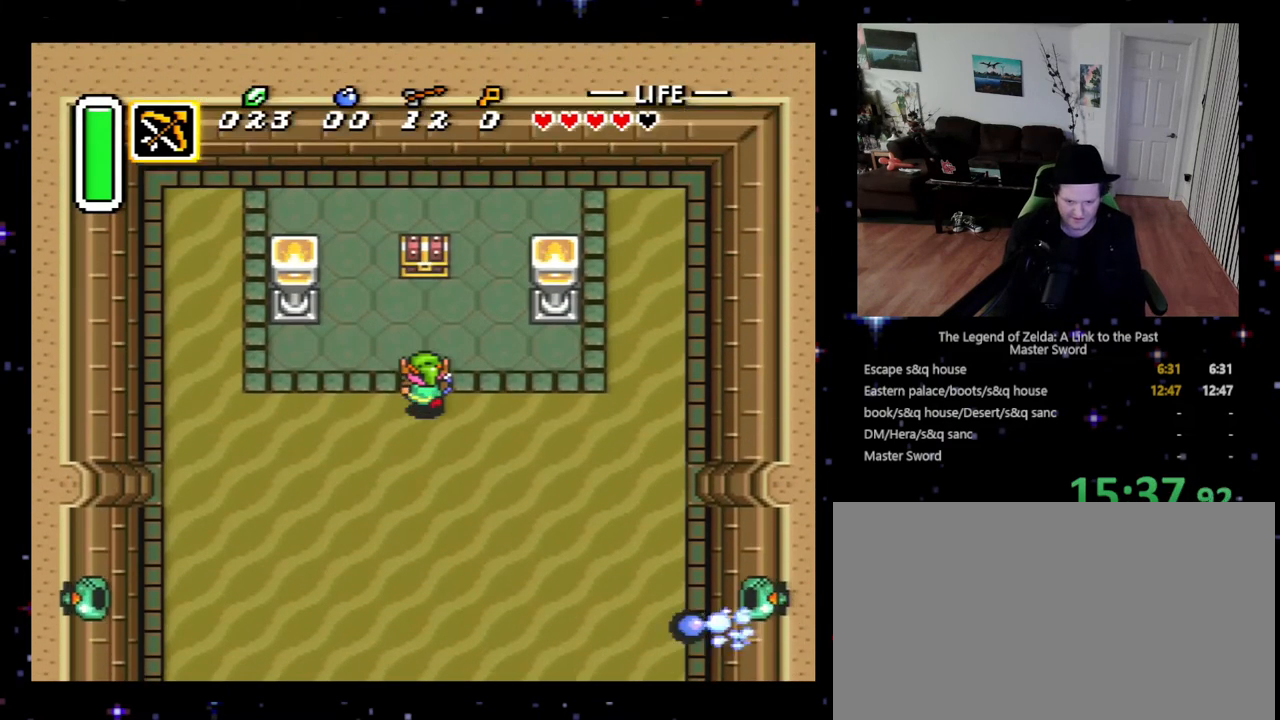
{"buttons": ["A", "DPAD_UP"], "events": [[500, "A", "down"]]}
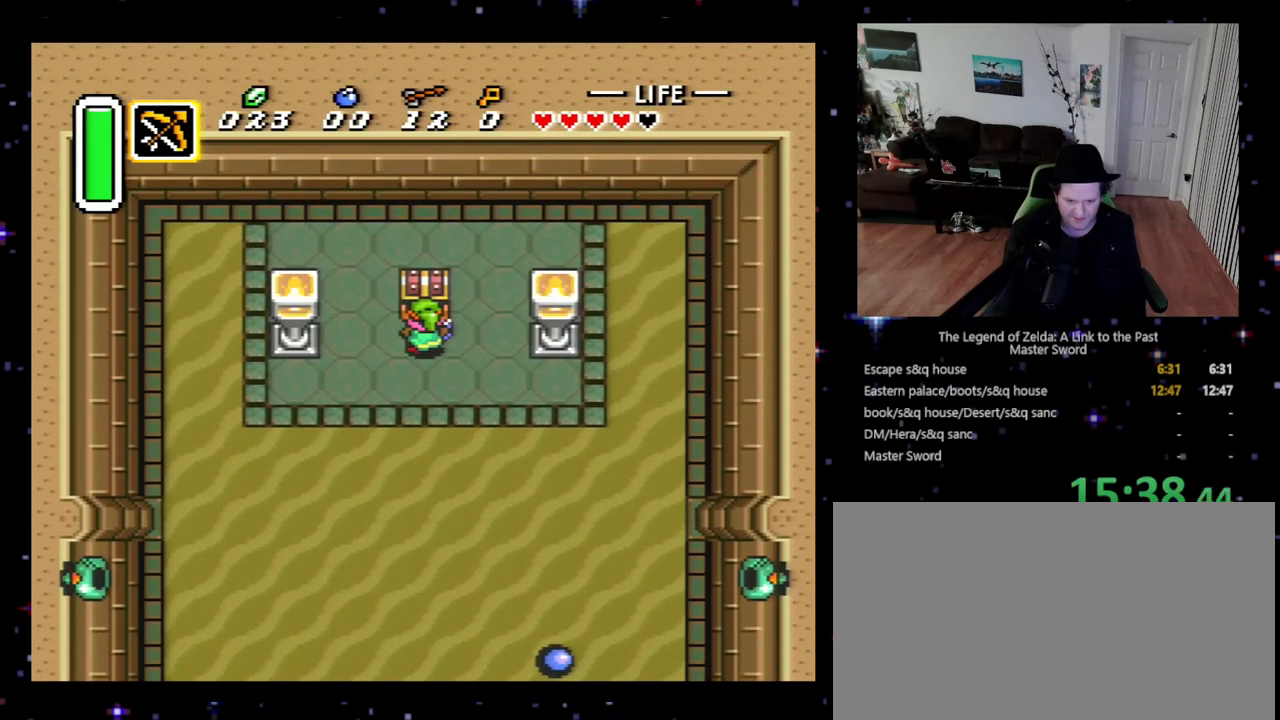
{"buttons": ["A", "DPAD_DOWN"], "events": [[100, "DPAD_UP", "up"], [200, "A", "up"], [333, "DPAD_DOWN", "down"], [433, "A", "down"]]}
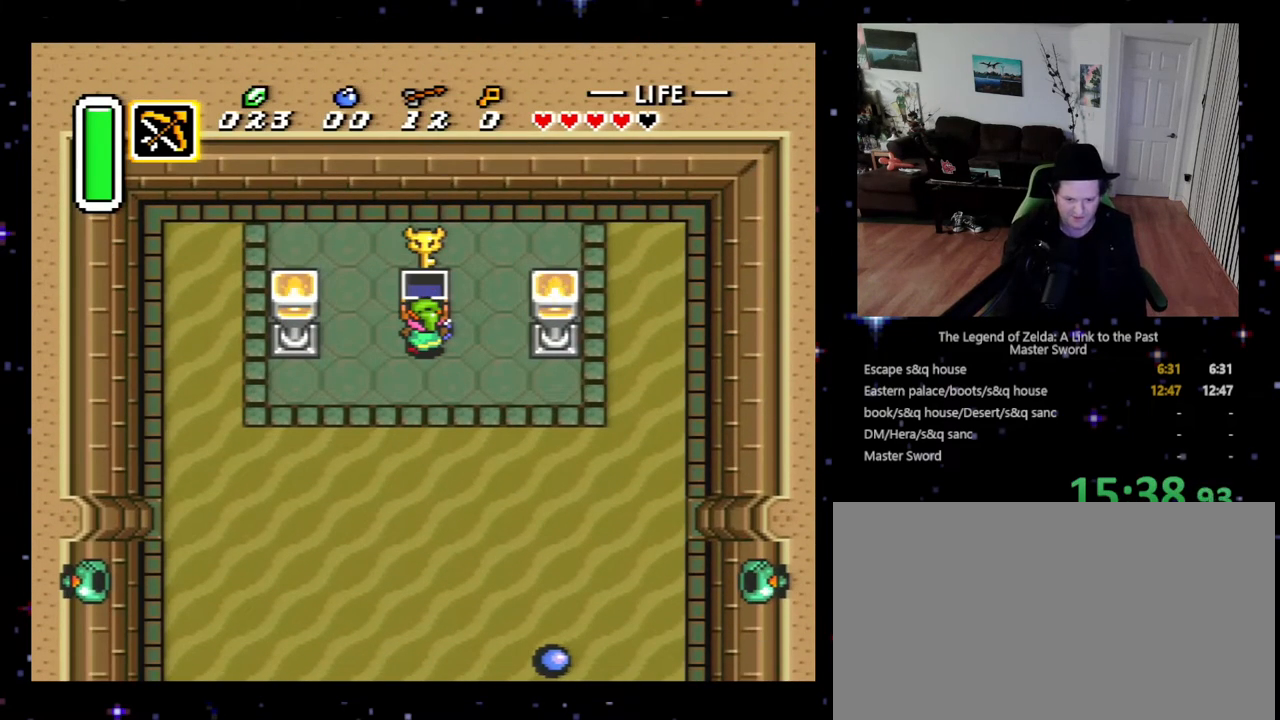
{"buttons": ["A", "DPAD_DOWN"], "events": [[67, "A", "up"], [167, "A", "down"], [233, "A", "up"], [300, "A", "down"], [333, "A", "up"], [467, "A", "down"]]}
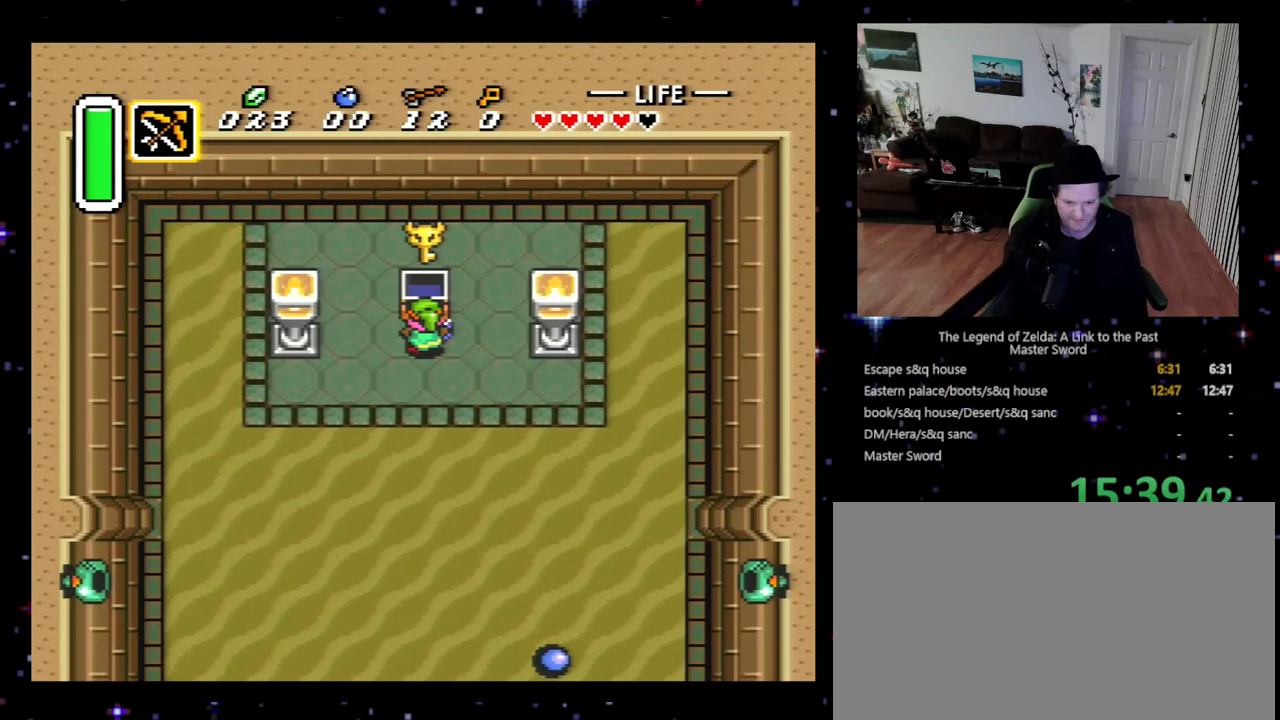
{"buttons": ["DPAD_DOWN"], "events": [[33, "A", "up"], [133, "A", "down"], [200, "A", "up"], [400, "A", "down"], [500, "A", "up"]]}
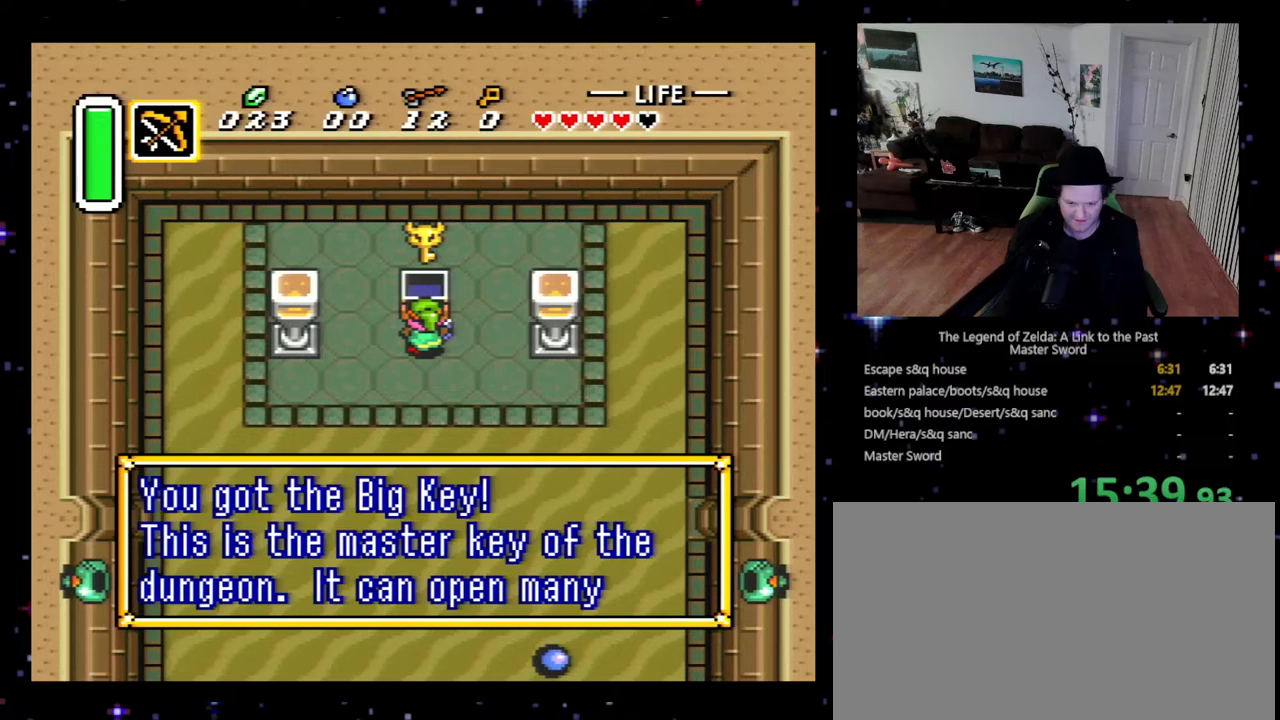
{"buttons": ["DPAD_DOWN"], "events": [[100, "A", "down"], [167, "A", "up"], [333, "A", "down"], [433, "A", "up"]]}
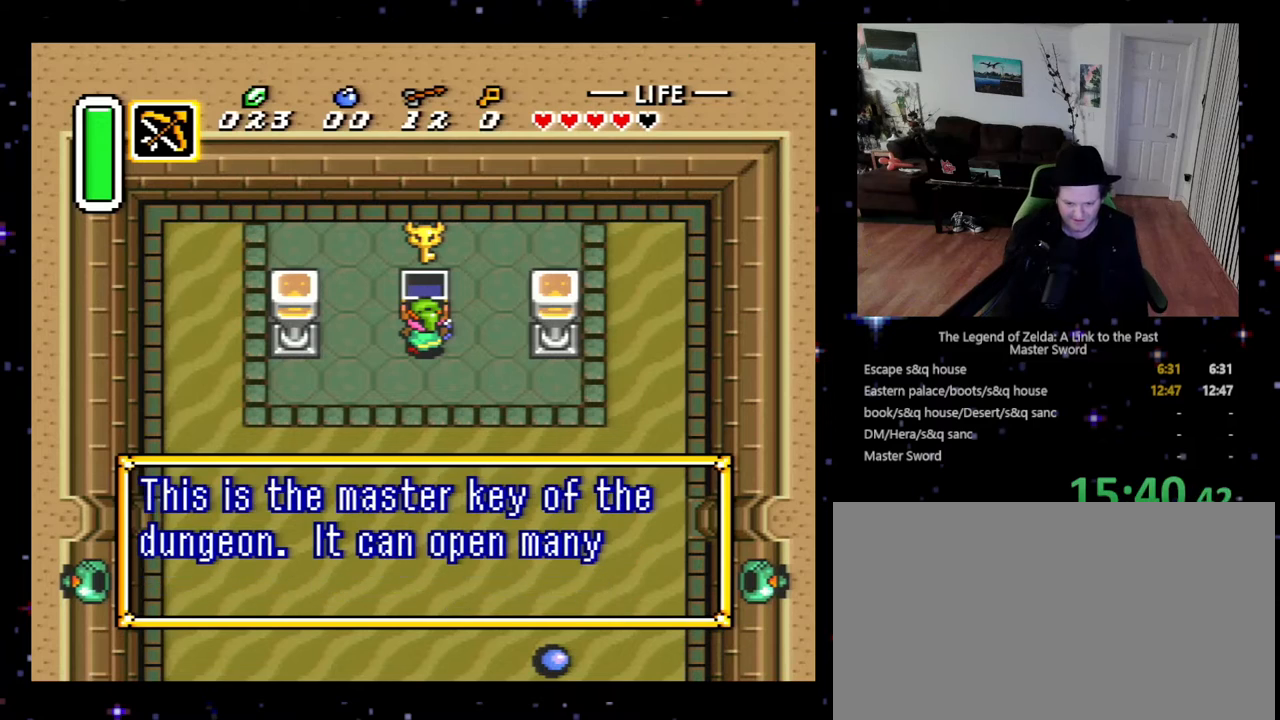
{"buttons": ["DPAD_DOWN"], "events": [[167, "A", "down"], [300, "A", "up"], [333, "A", "down"], [467, "A", "up"]]}